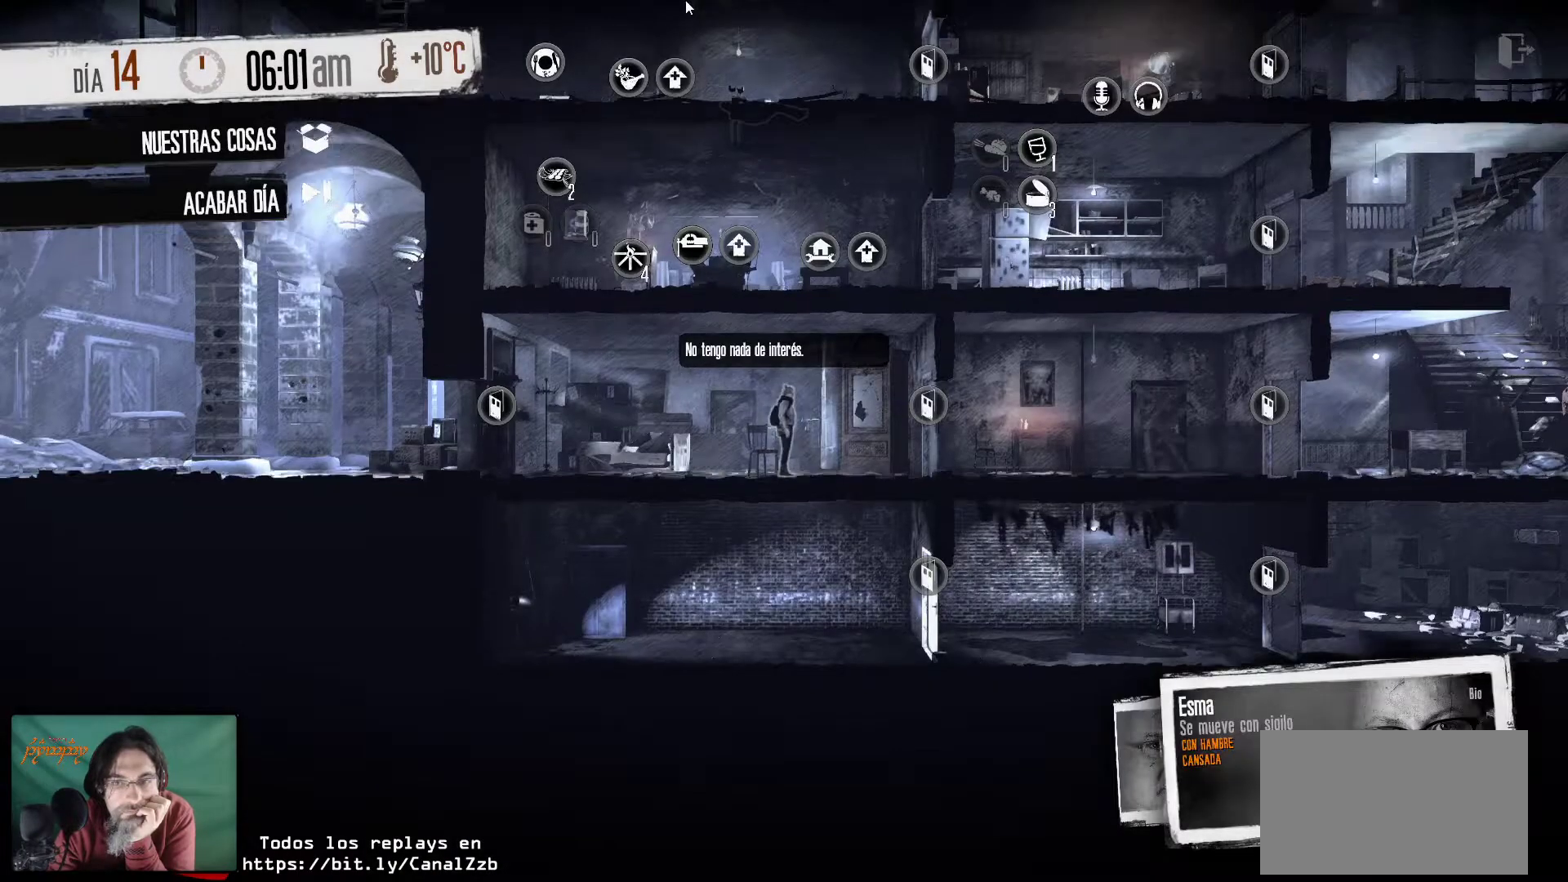
Gameplay with keyboard and mouse; each line is a JSON object with the keys and mouse buttons held at the frame after it. "events" lists presses ("down") and releases ("up") of "1", "2", "3", "4", "5", "a", "alt", "c", "caps_lock", "ctrl", "d", "e", "f", "g", "q", "r", "s", "shift", "space", "t", "tab", "v", "w", "x", "z", "mouse_left", "mouse_wheel" and "mouse_right" between this image and that frame as [ms after this image, input, new state], when the widget could be followed in between. "mouse_left", "mouse_wheel", "mouse_right" = the "left", "wheel", "right" buttons of the "mouse" list. No other keys are recorded. "wheel" means that the mouse wheel is clicked or scrolled. "mouse_move" is the direction in which the mouse moves at that frame (one of eight, or "still"), when it could be read.
{"keys": [], "mouse": [], "mouse_move": "still", "events": []}
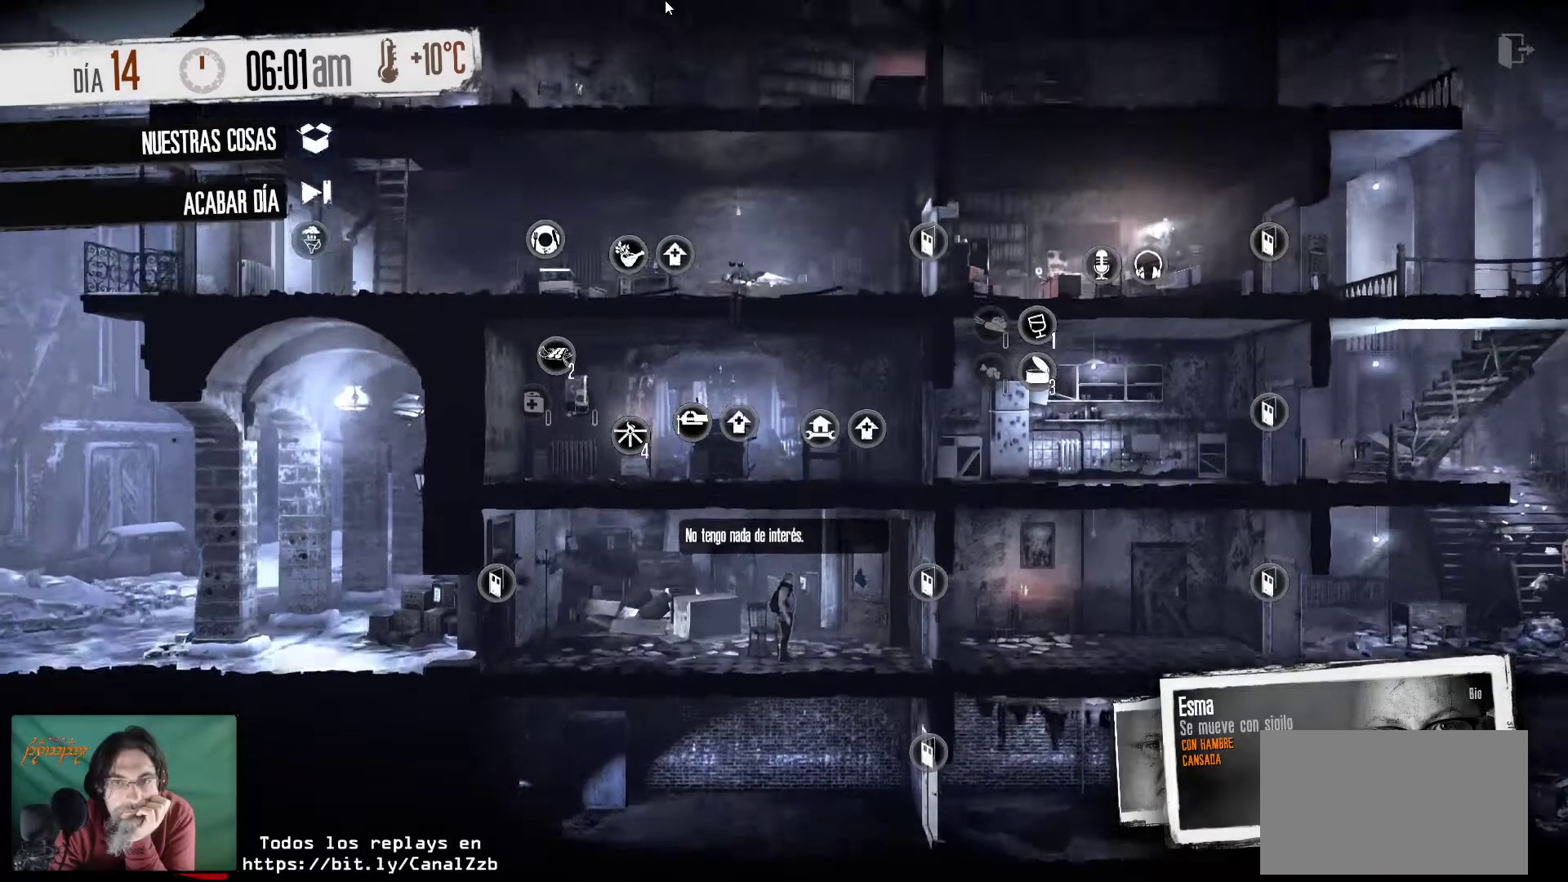
{"keys": [], "mouse": [], "mouse_move": "down", "events": []}
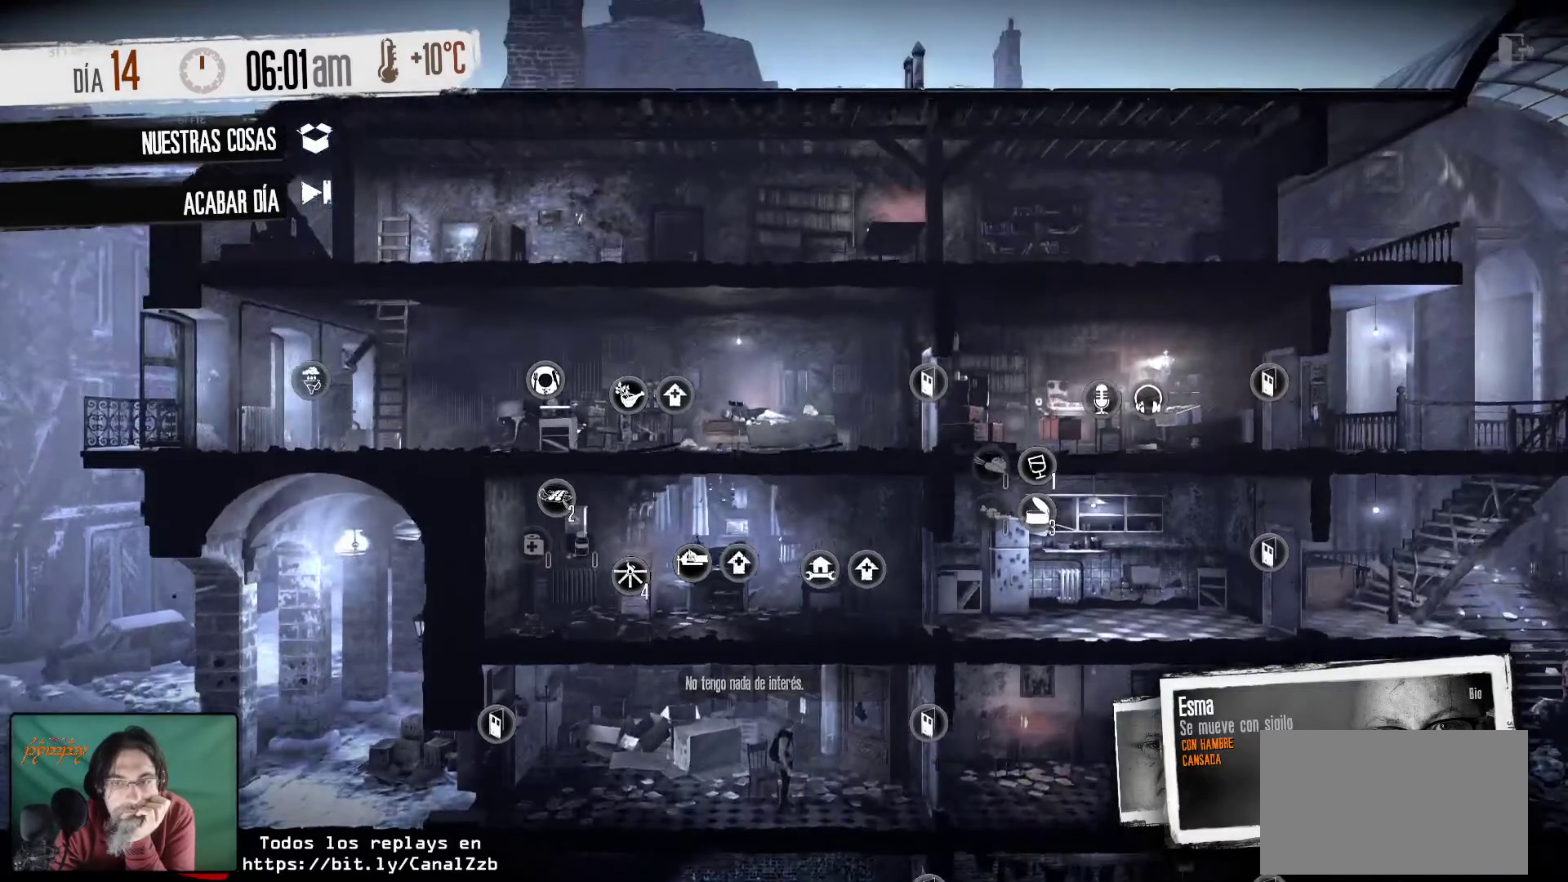
{"keys": [], "mouse": [], "mouse_move": "up-right", "events": []}
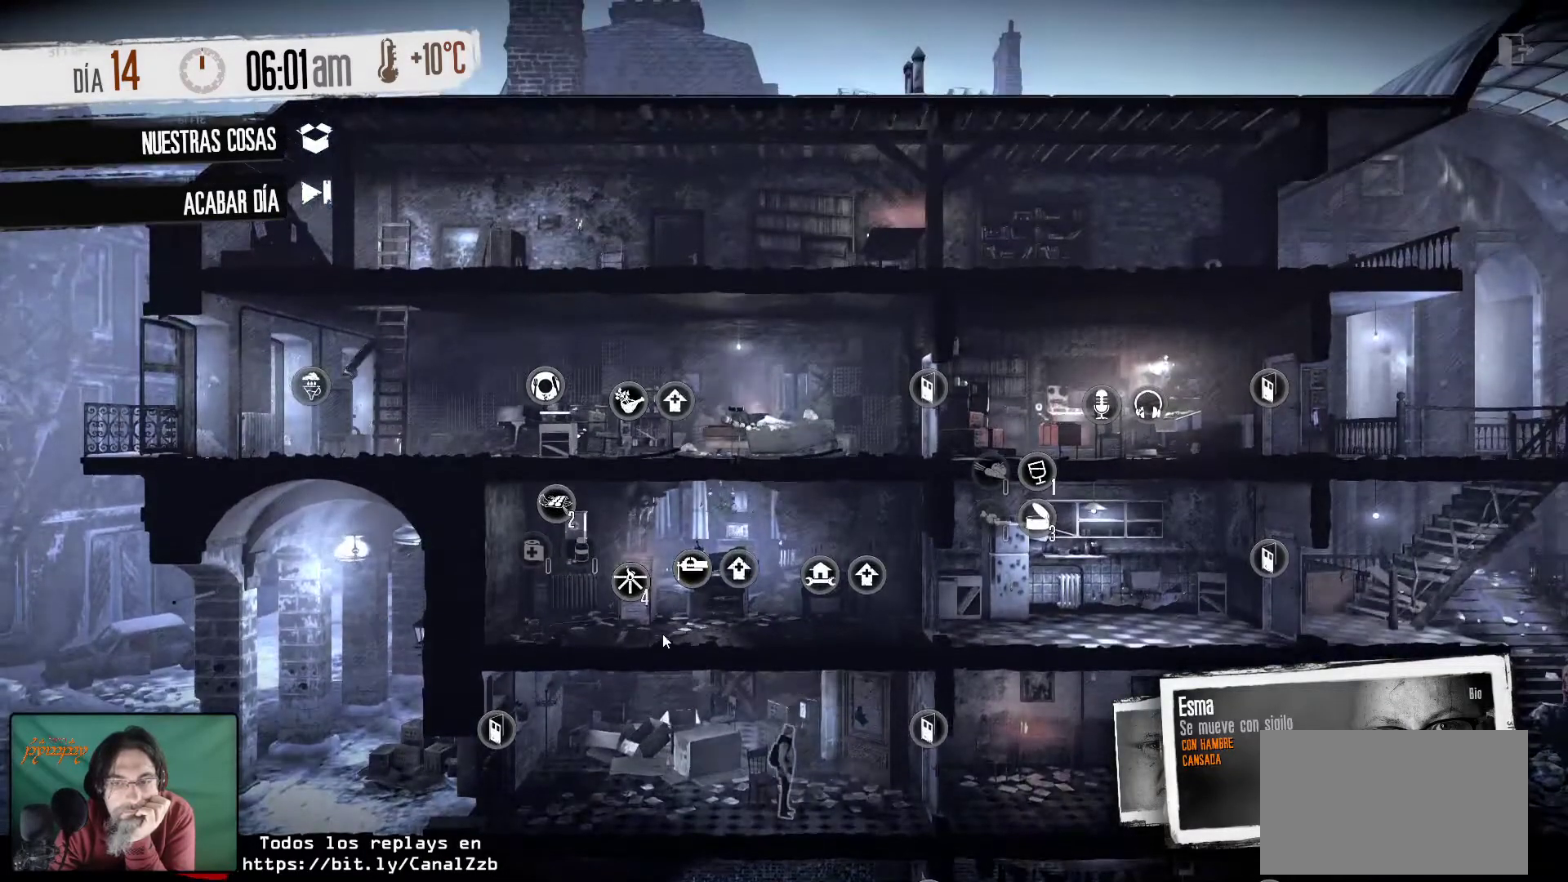
{"keys": [], "mouse": [], "mouse_move": "still", "events": [[350, "mouse_right", "down"], [484, "mouse_right", "up"]]}
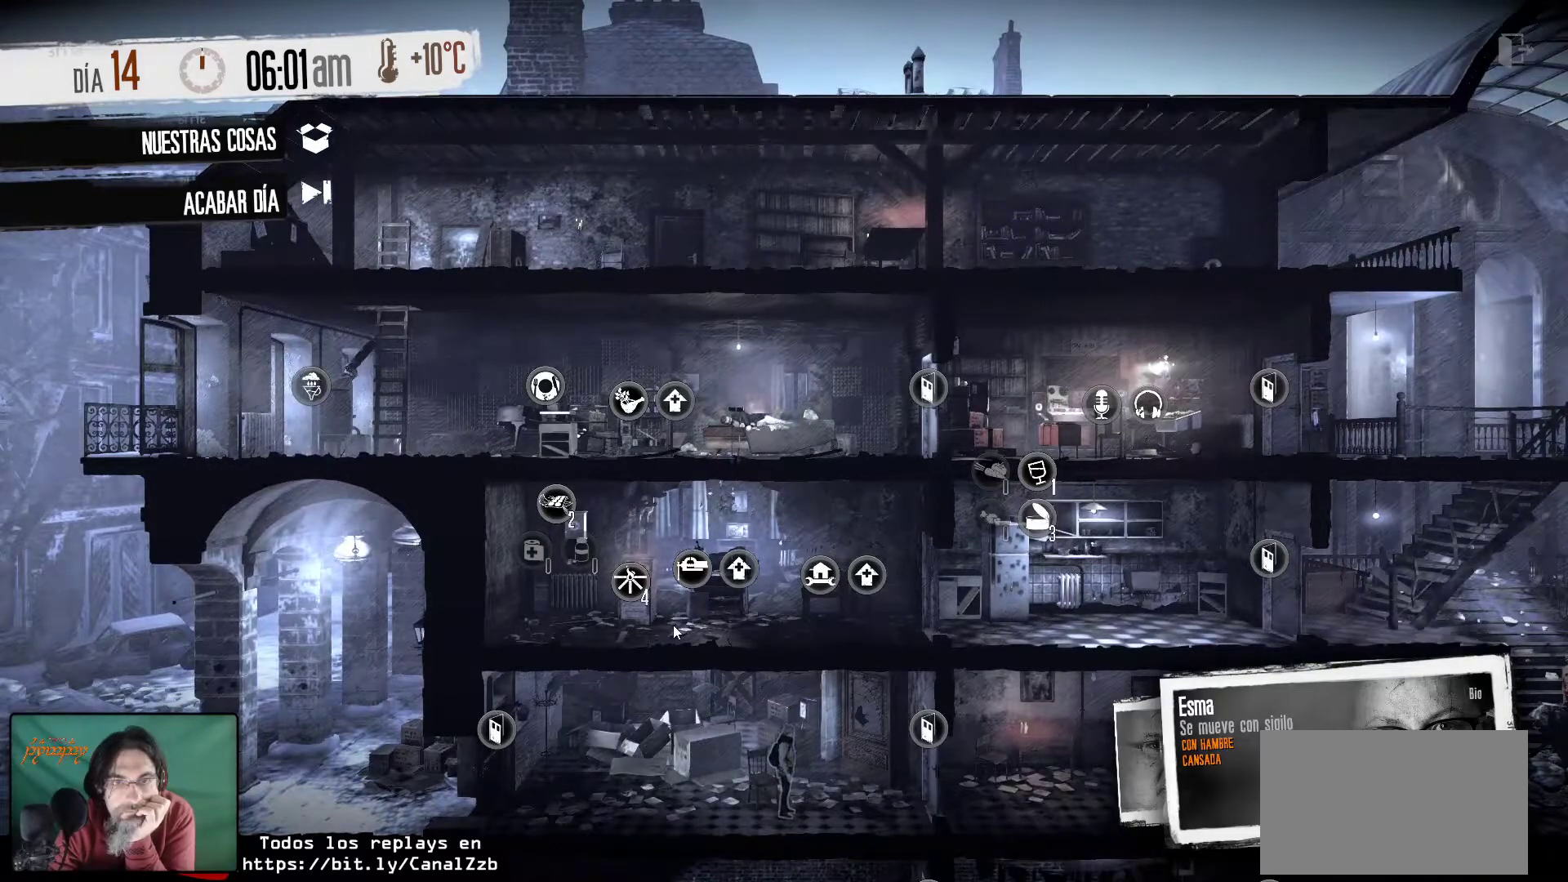
{"keys": [], "mouse": [], "mouse_move": "still", "events": []}
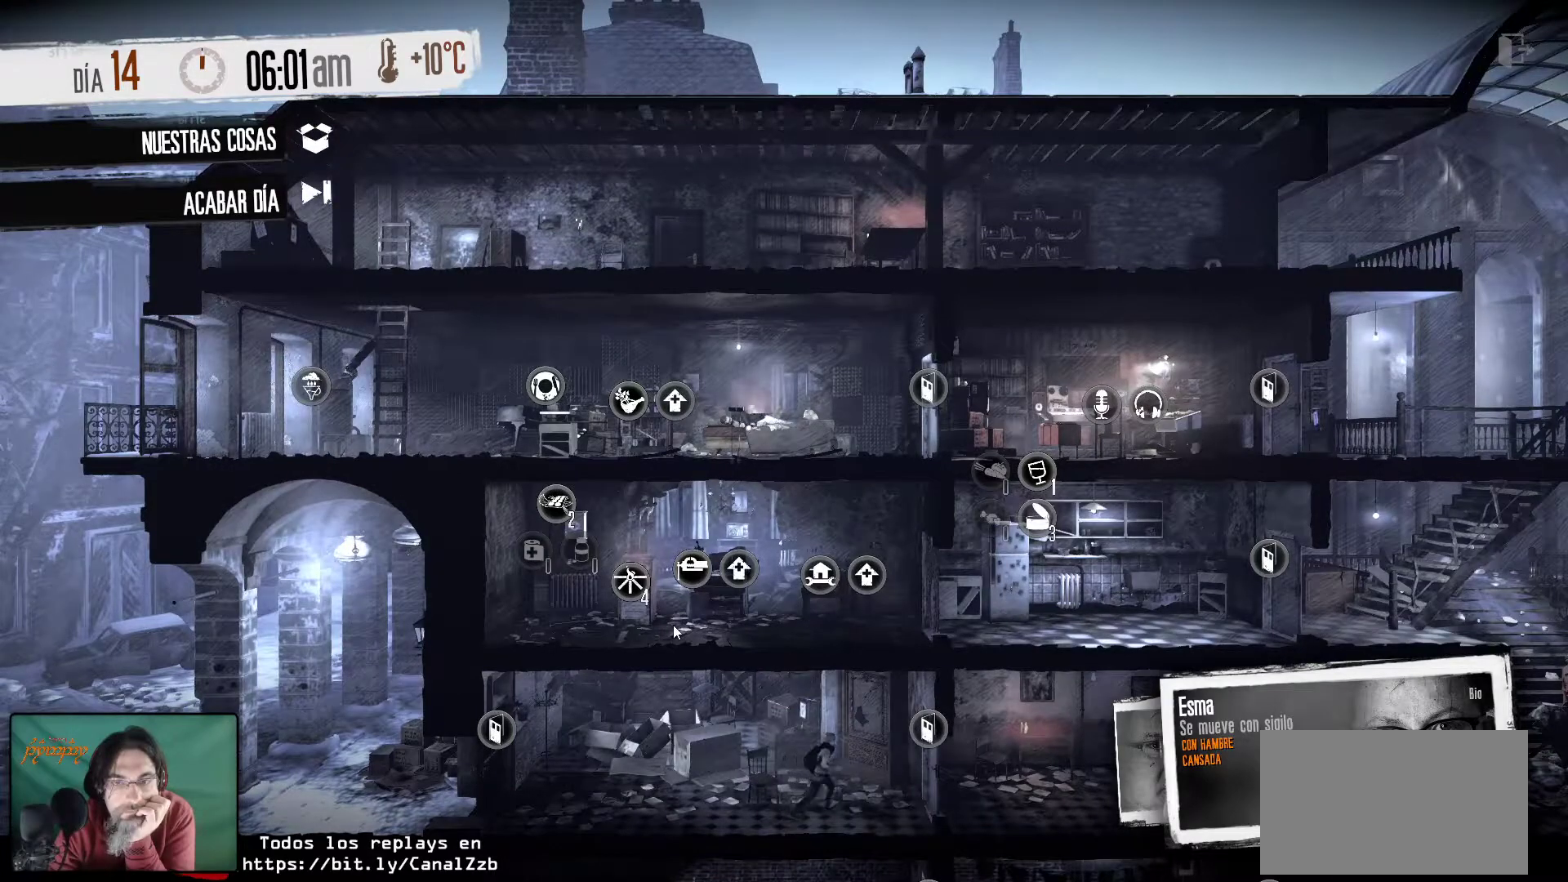
{"keys": [], "mouse": [], "mouse_move": "still", "events": []}
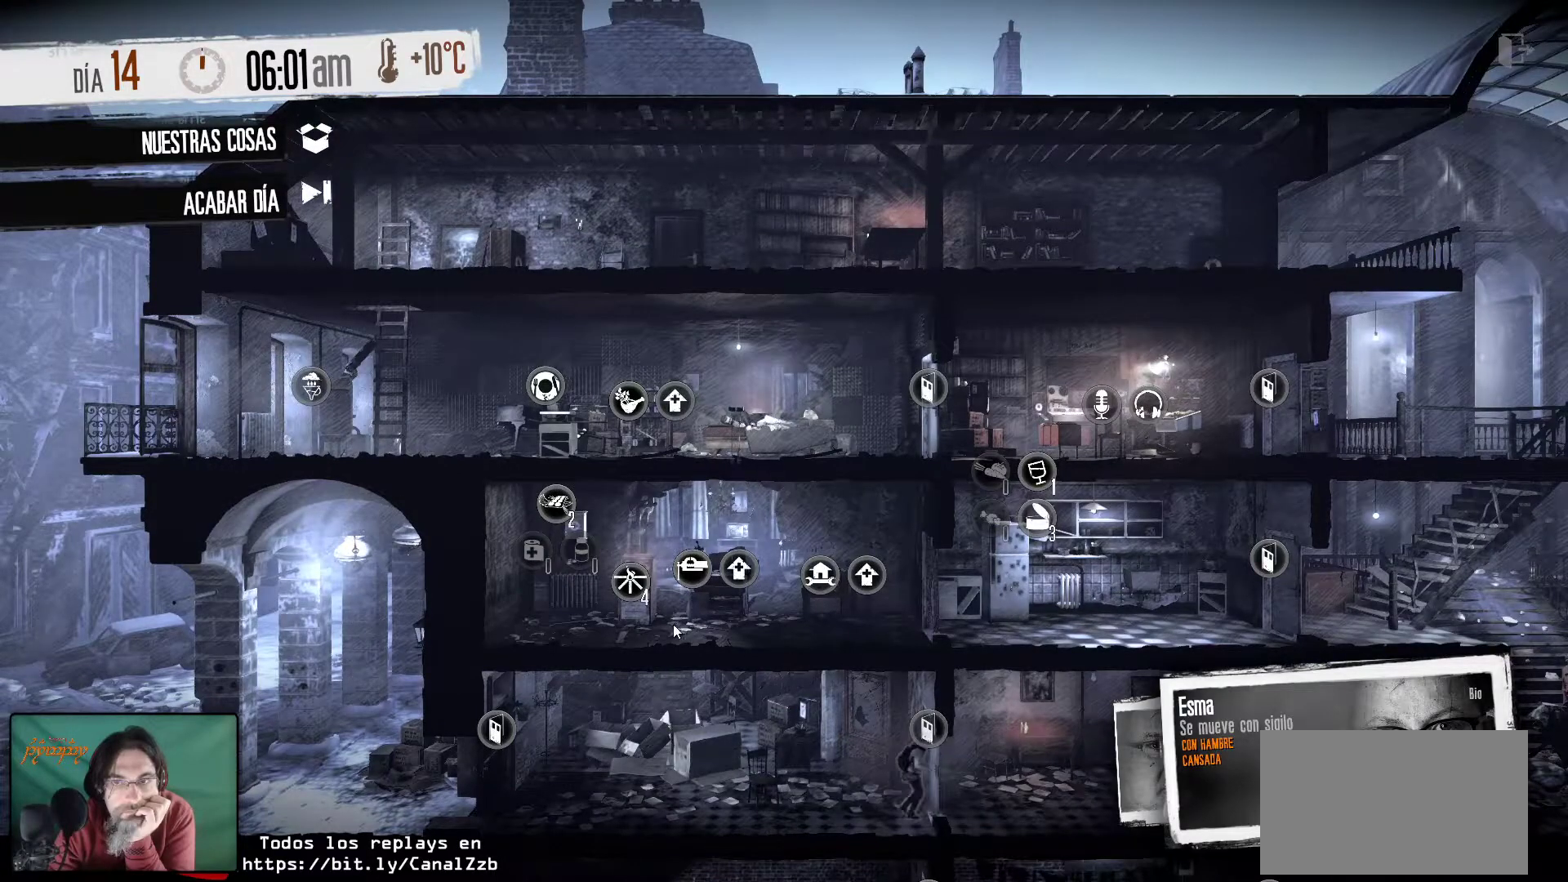
{"keys": [], "mouse": [], "mouse_move": "still", "events": []}
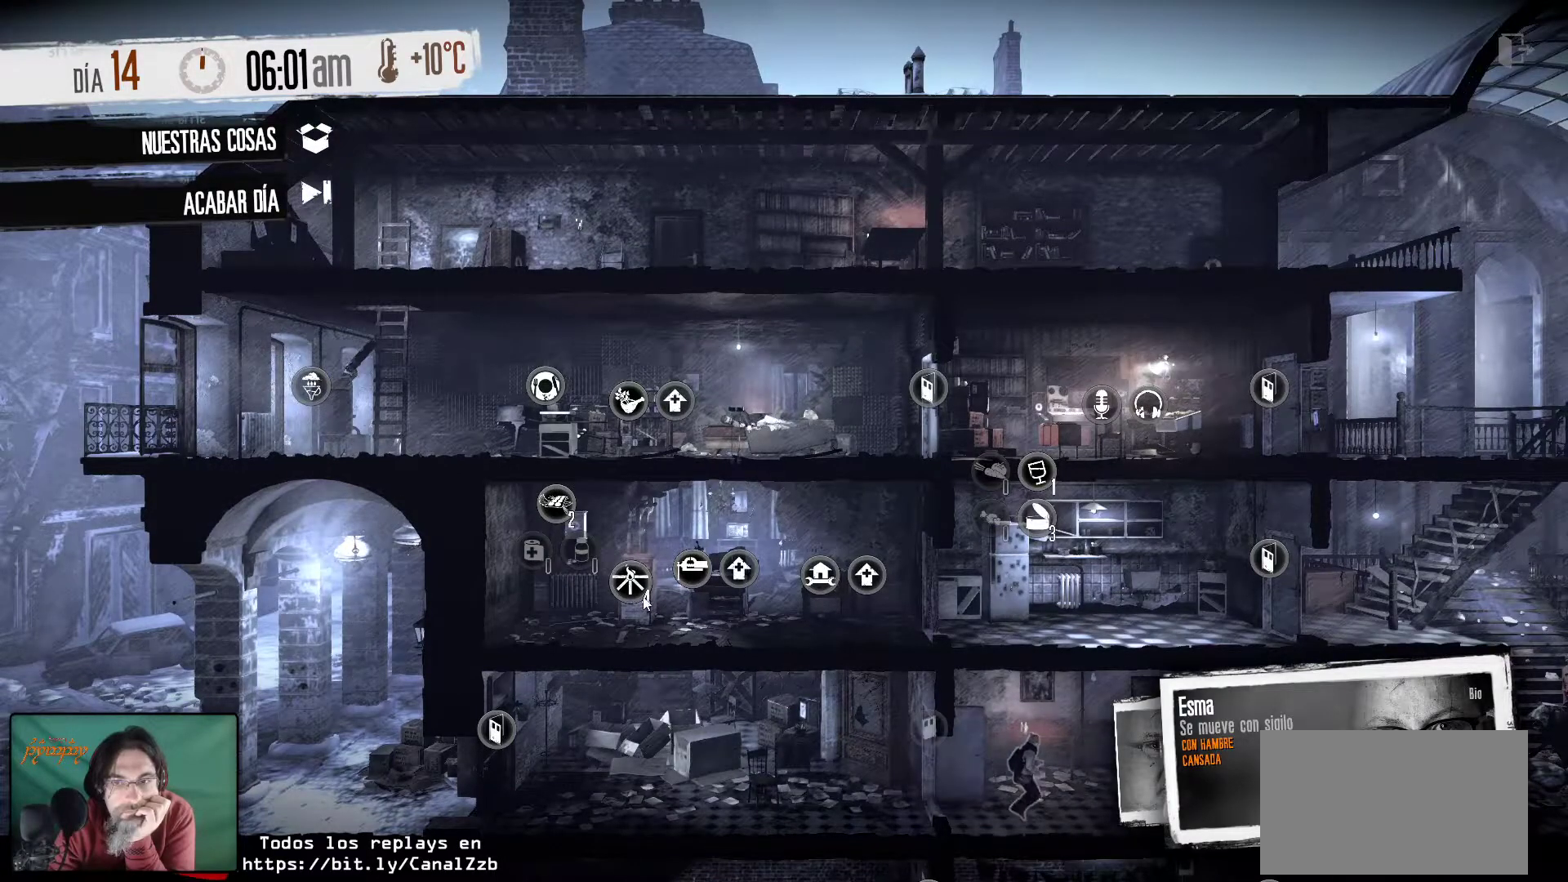
{"keys": [], "mouse": [], "mouse_move": "still", "events": [[367, "mouse_right", "down"], [450, "mouse_right", "up"]]}
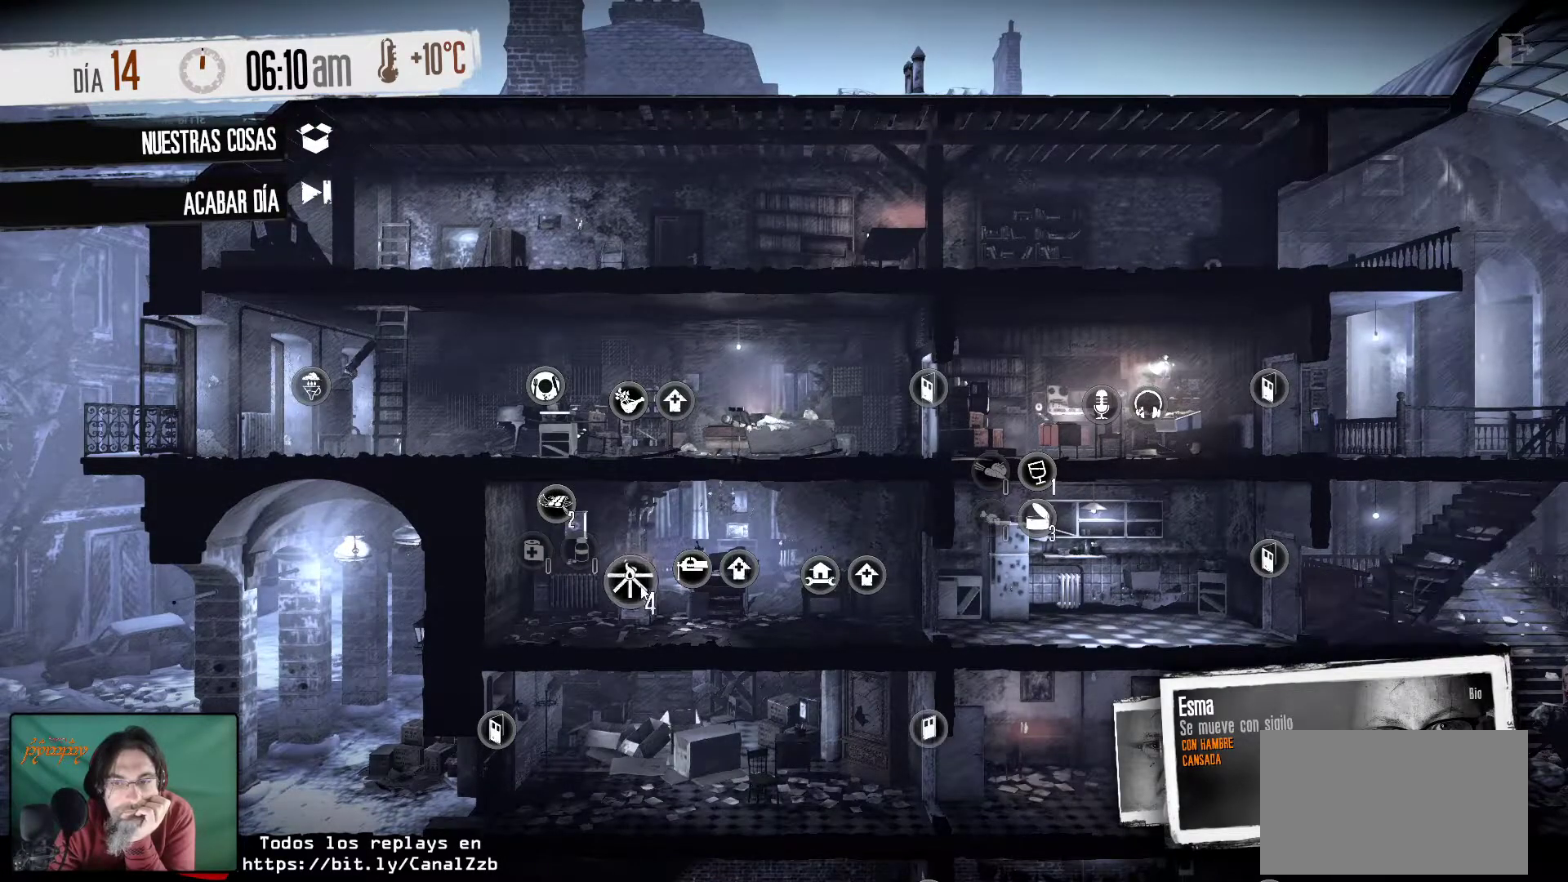
{"keys": [], "mouse": [], "mouse_move": "still", "events": []}
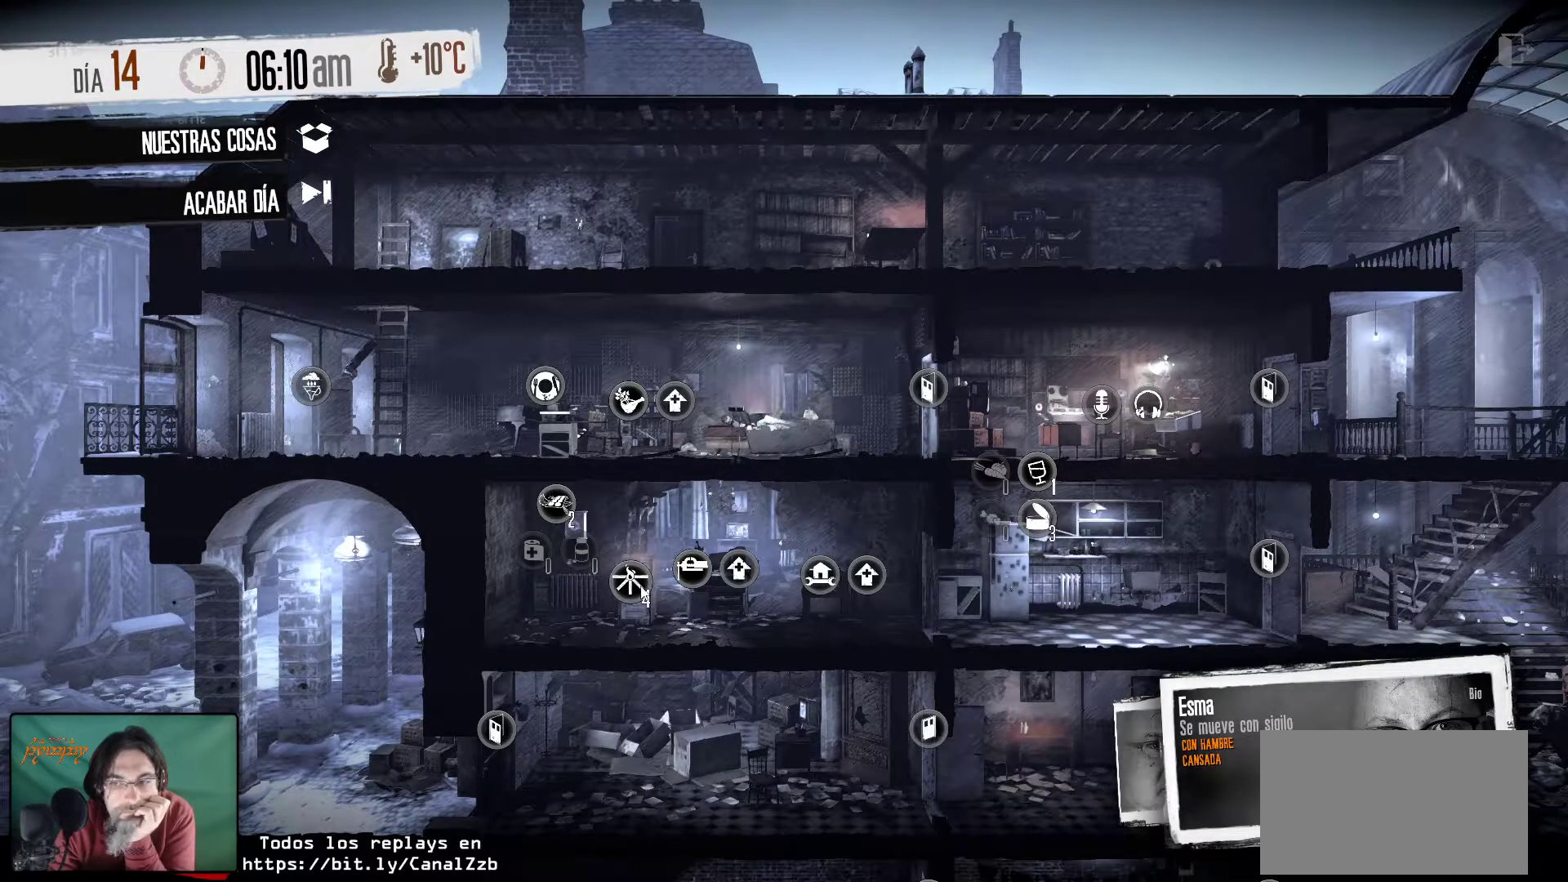
{"keys": [], "mouse": [], "mouse_move": "still", "events": []}
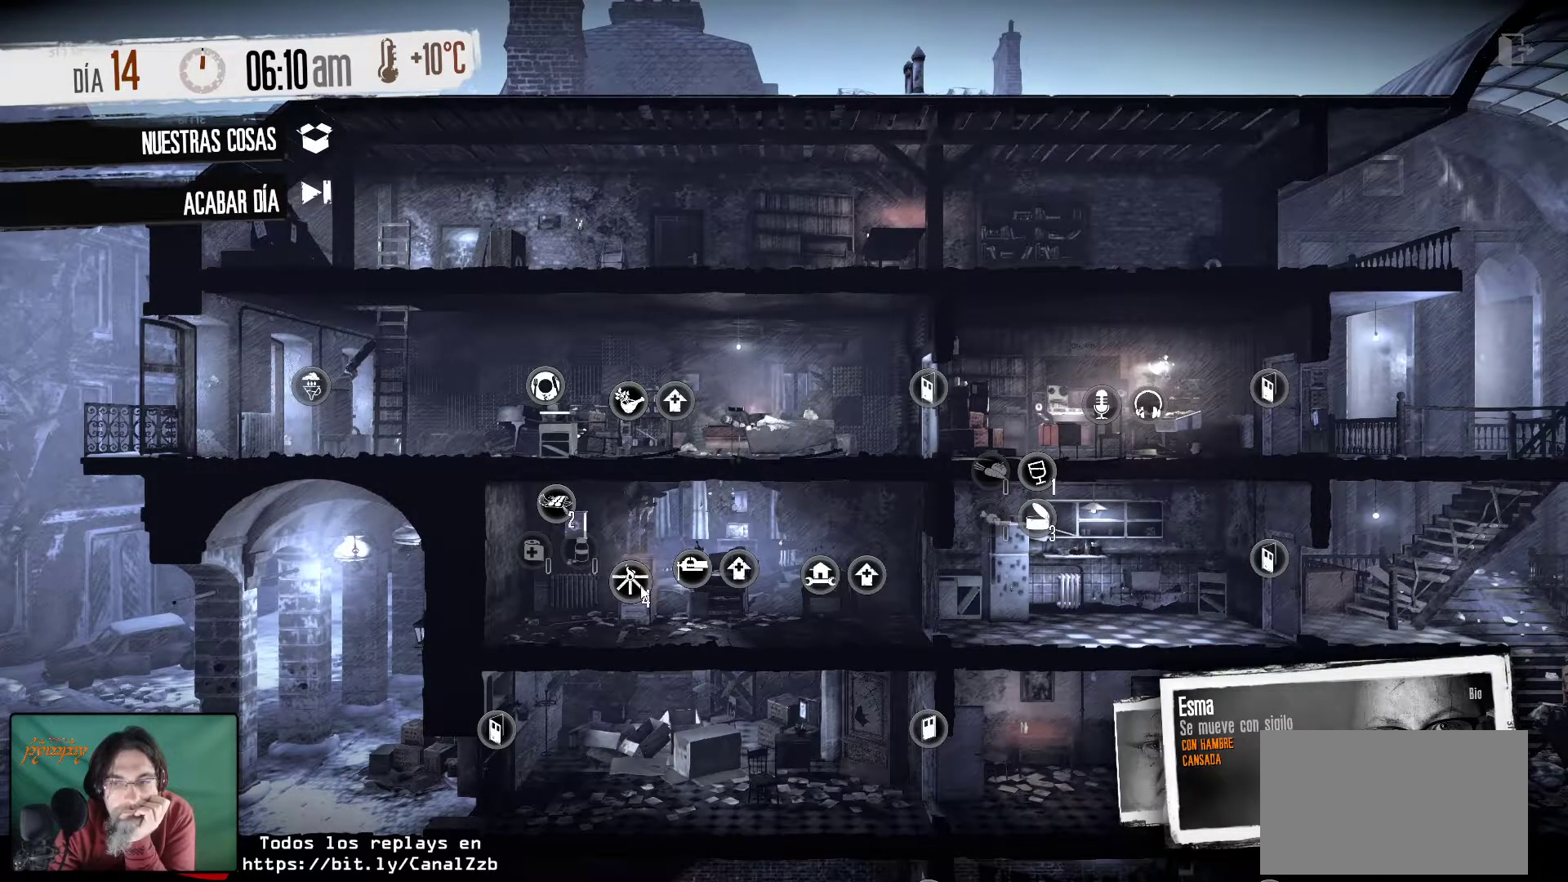
{"keys": [], "mouse": [], "mouse_move": "still", "events": []}
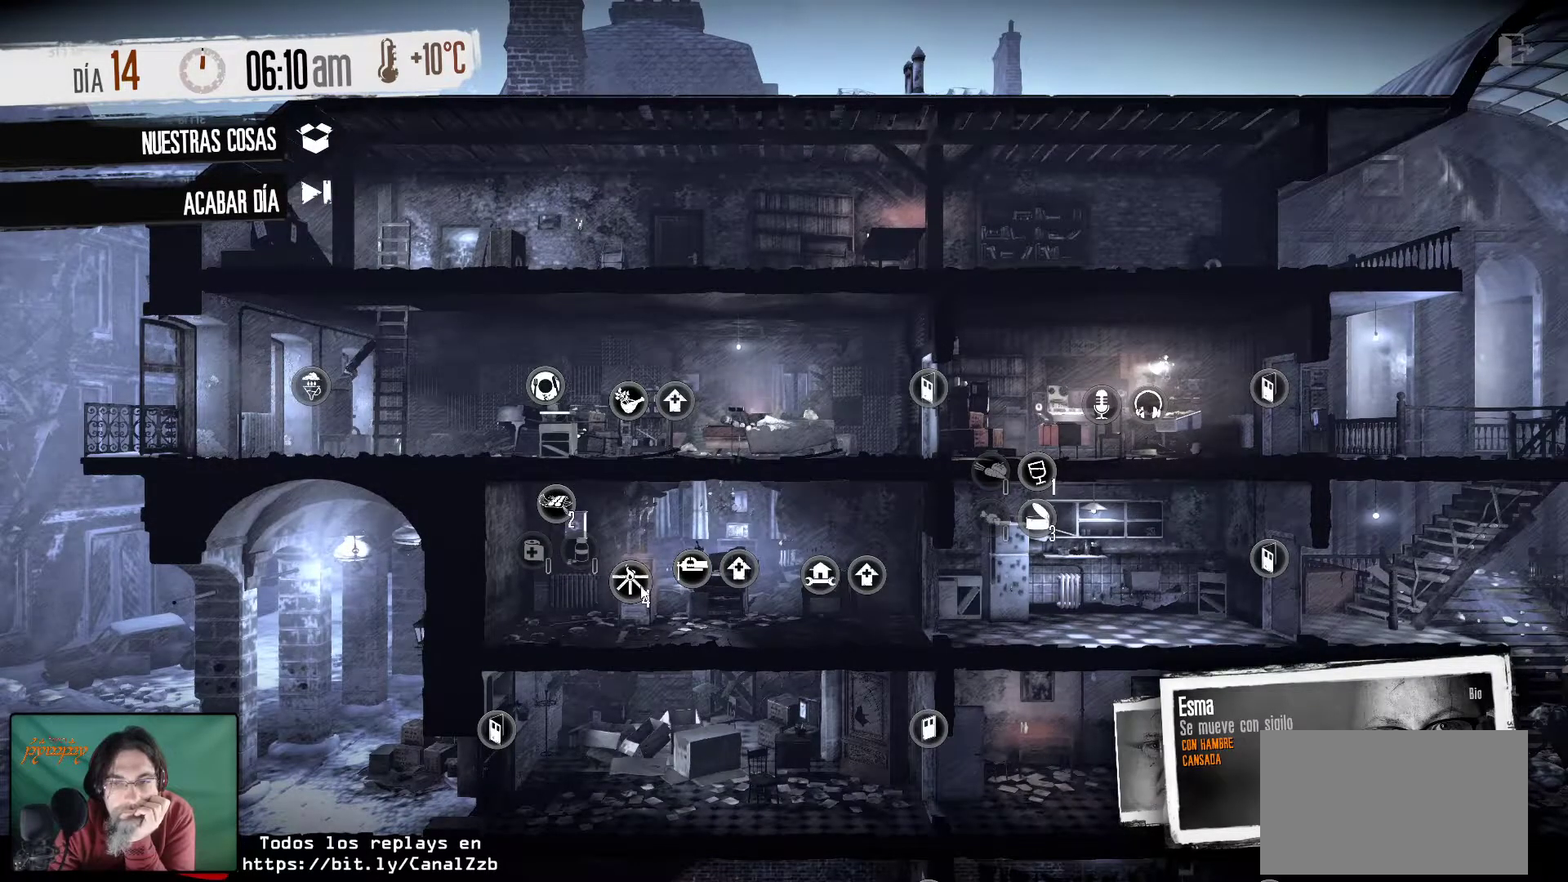
{"keys": [], "mouse": [], "mouse_move": "down", "events": []}
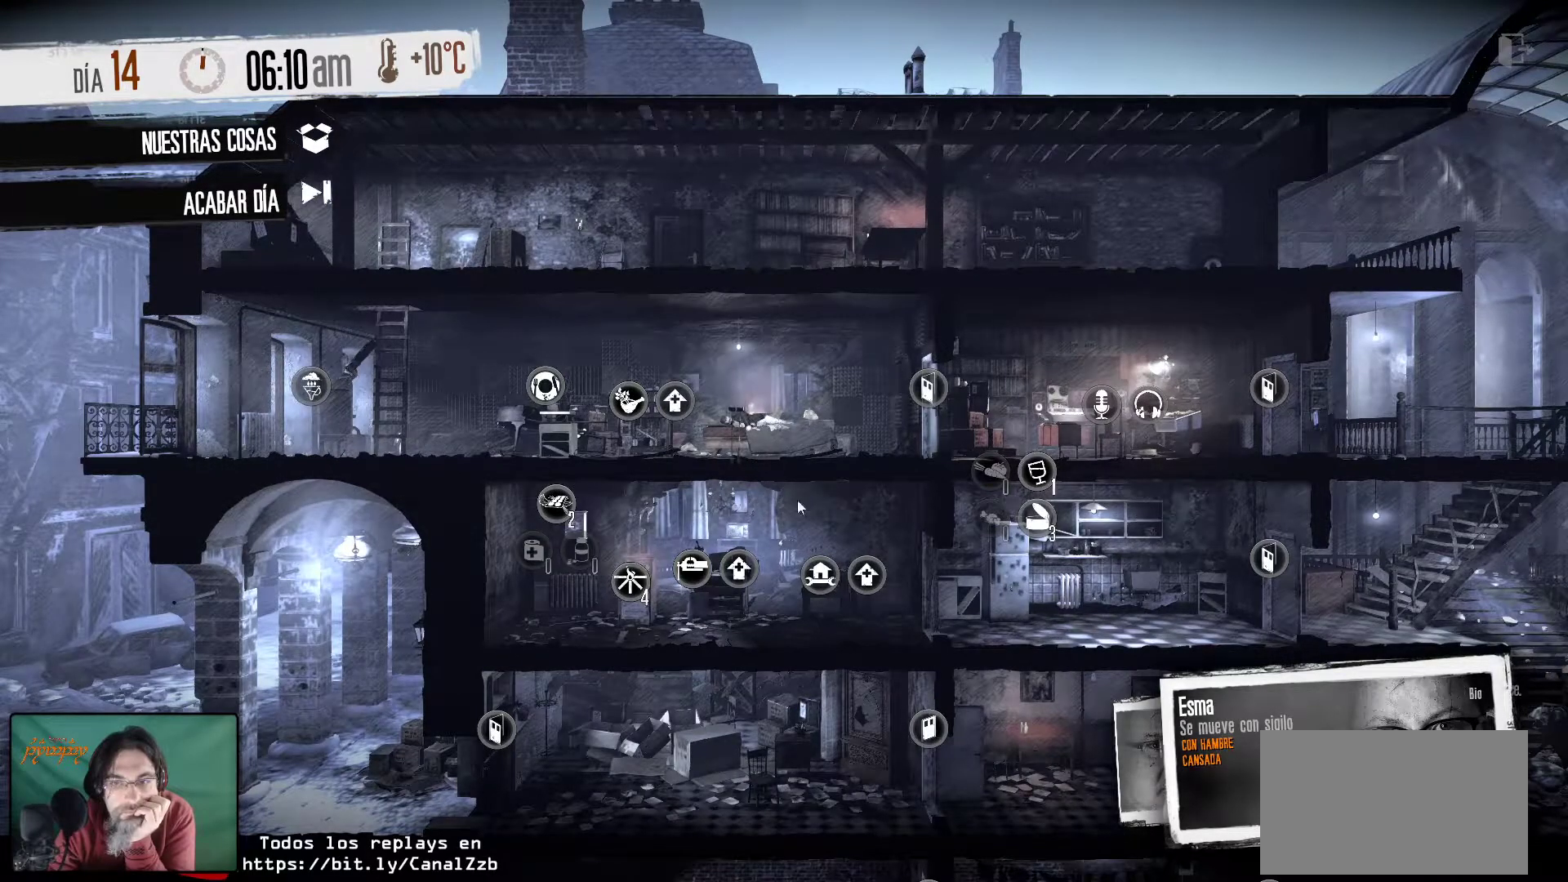
{"keys": [], "mouse": [], "mouse_move": "up-left", "events": []}
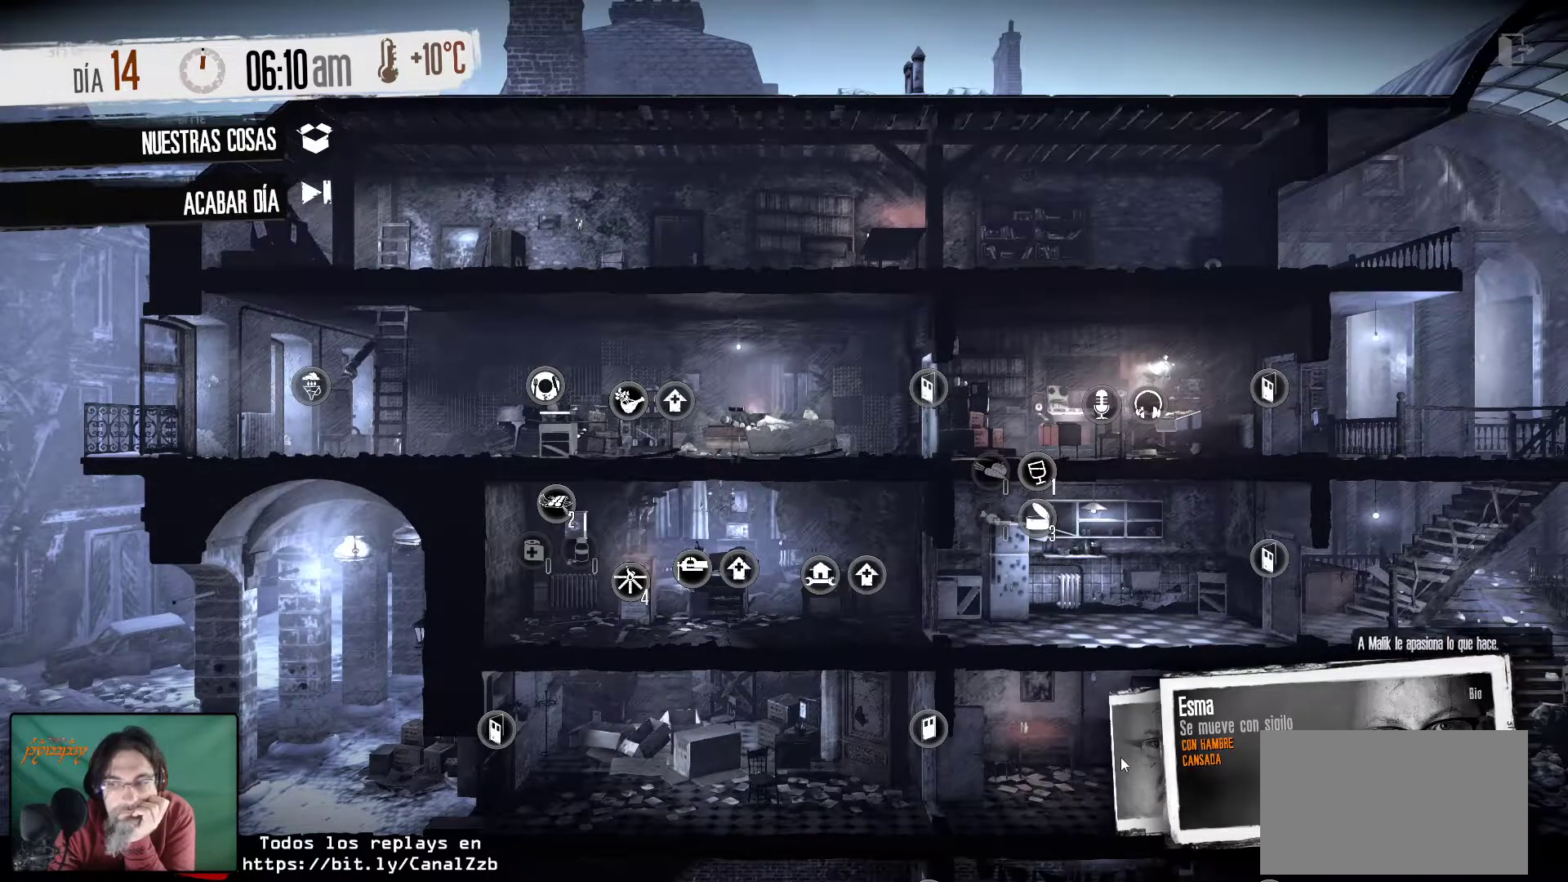
{"keys": [], "mouse": [], "mouse_move": "still", "events": [[84, "mouse_left", "down"], [167, "mouse_left", "up"]]}
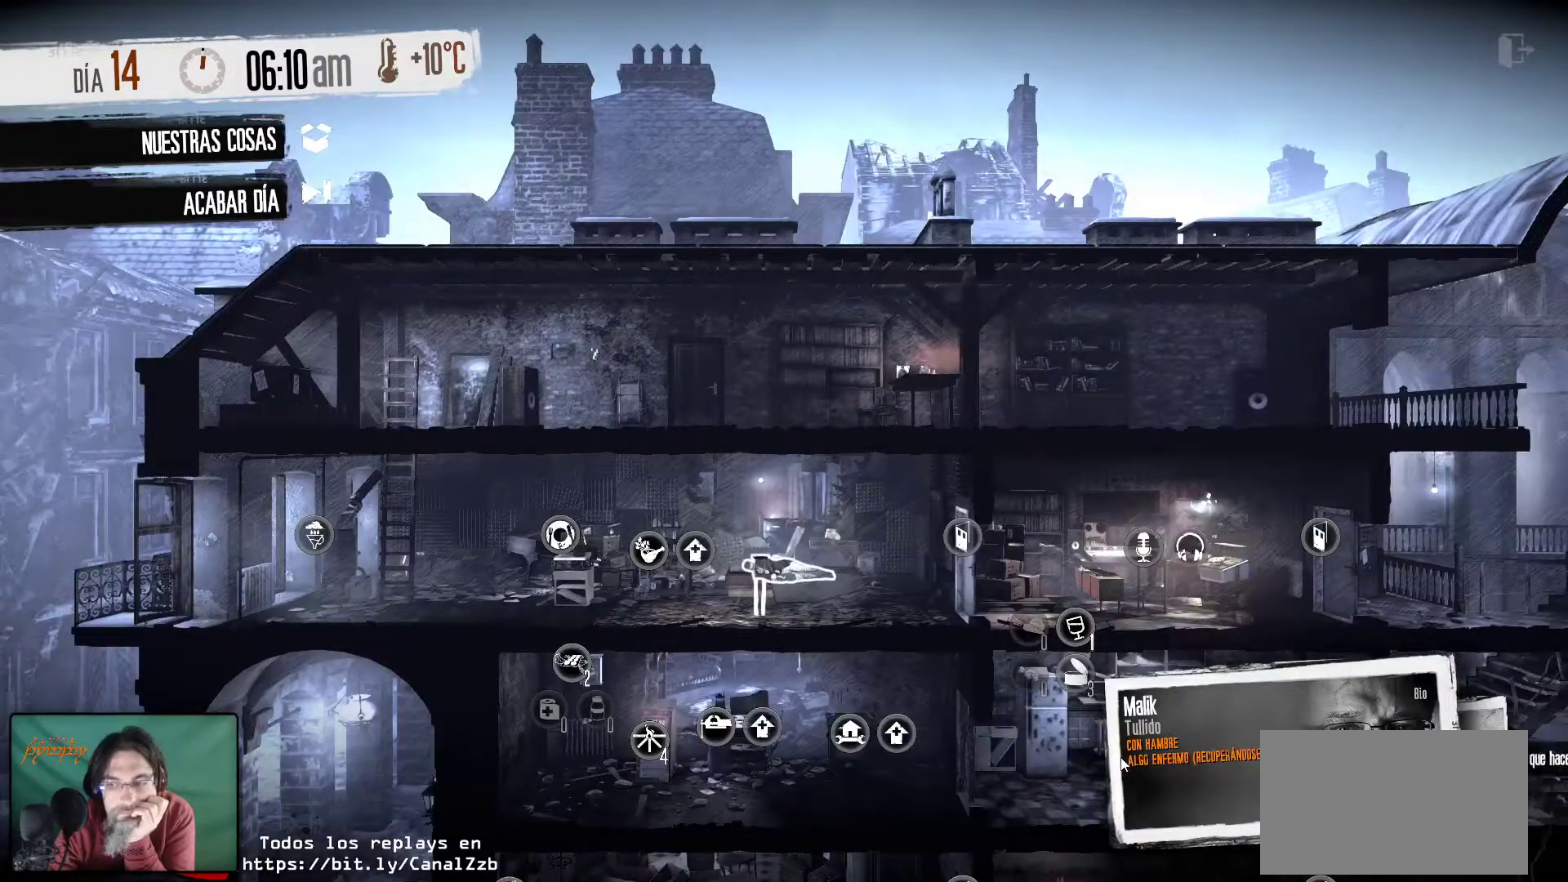
{"keys": [], "mouse": [], "mouse_move": "down-right", "events": []}
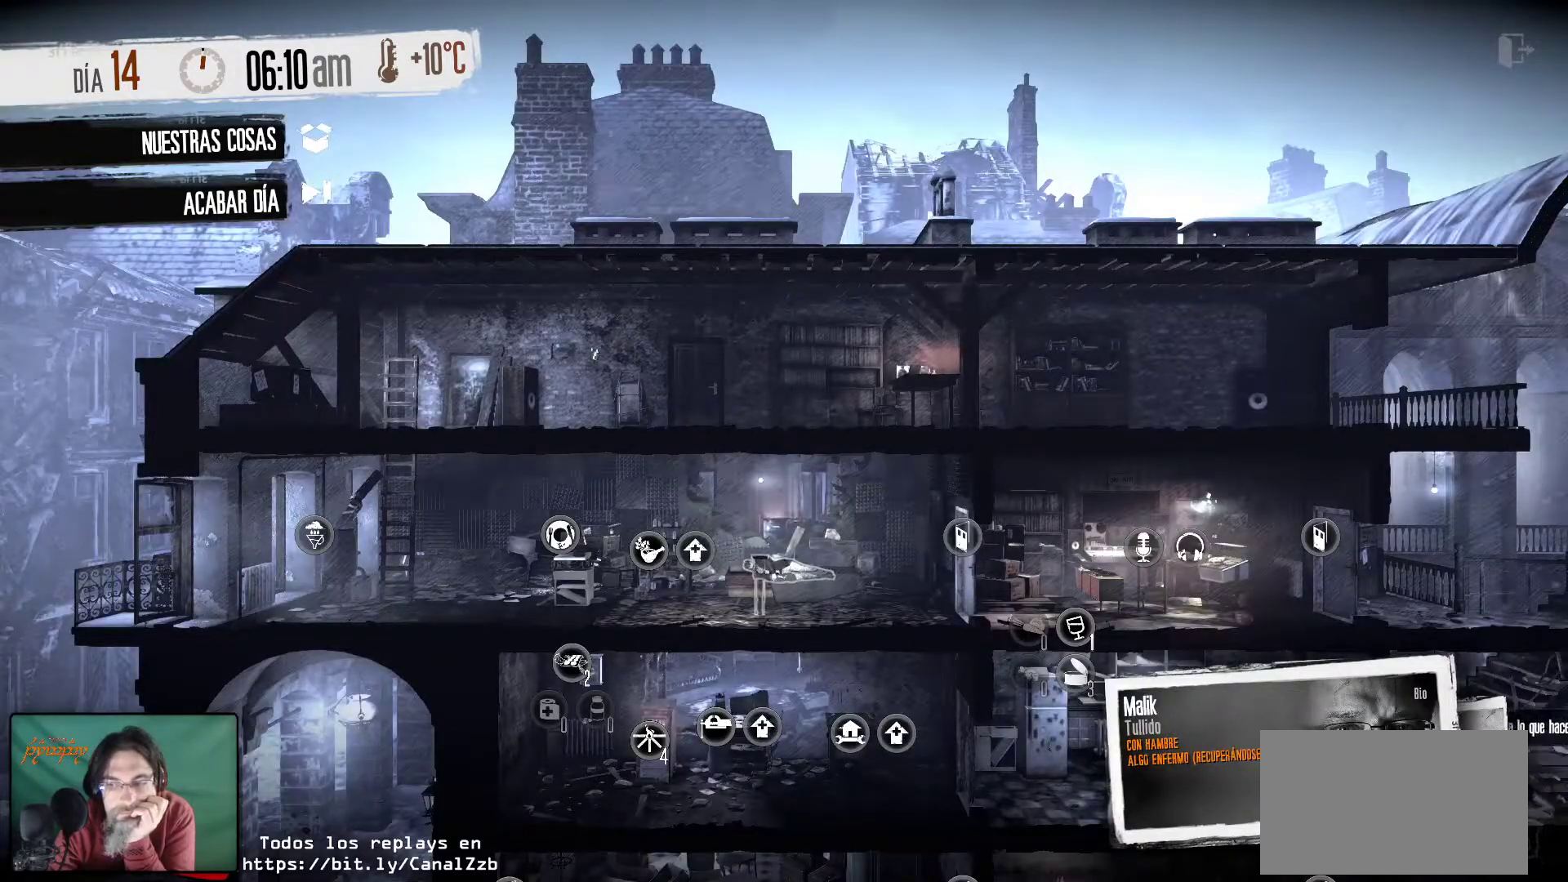
{"keys": [], "mouse": [], "mouse_move": "still", "events": []}